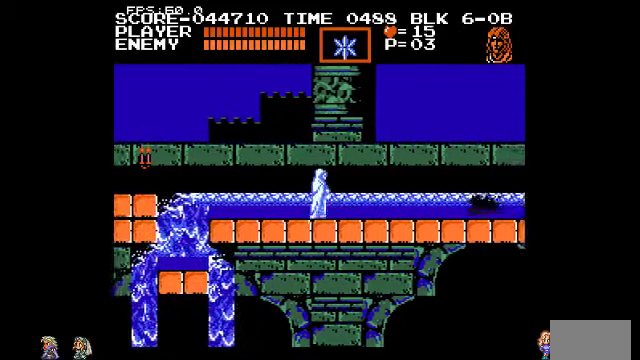
Gameplay with a controller (PlayStation layout); each line is a JSON object with the inputs held at the frame after it (dt_ms = milliseconds from this image to that frame). "events" lists button and stick changes between this image and that frame as [ms after this image, input, new state], when the widget could be followed in between. Not read: CIRCLE DPAD_RIGHT DPAD_UP L3 R3.
{"dt_ms": 500, "buttons": [], "events": [[200, "TRIANGLE", "down"], [300, "TRIANGLE", "up"]]}
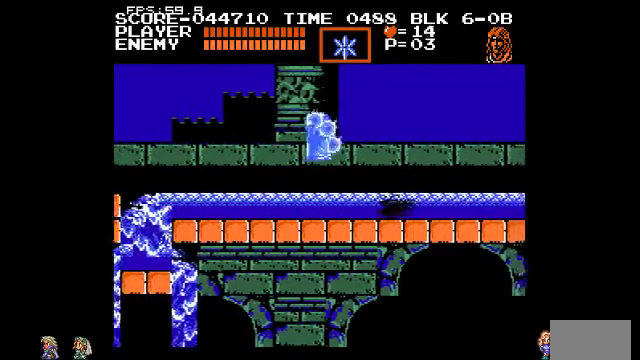
{"dt_ms": 500, "buttons": [], "events": [[100, "TRIANGLE", "down"], [200, "TRIANGLE", "up"], [267, "TRIANGLE", "down"], [367, "TRIANGLE", "up"]]}
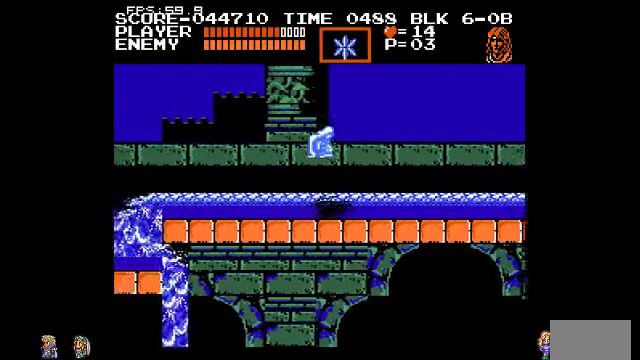
{"dt_ms": 1000, "buttons": []}
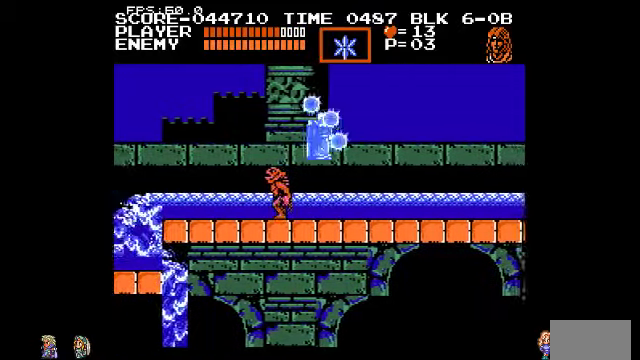
{"dt_ms": 500, "buttons": [], "events": []}
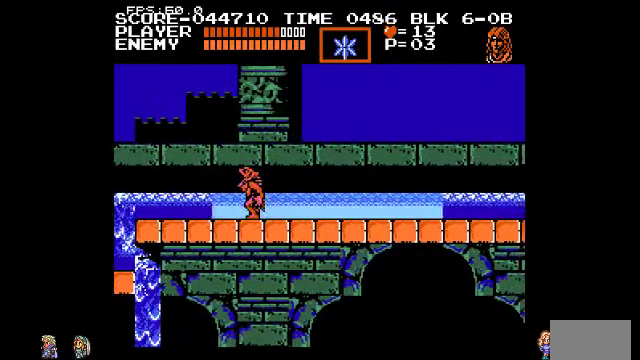
{"dt_ms": 500, "buttons": [], "events": []}
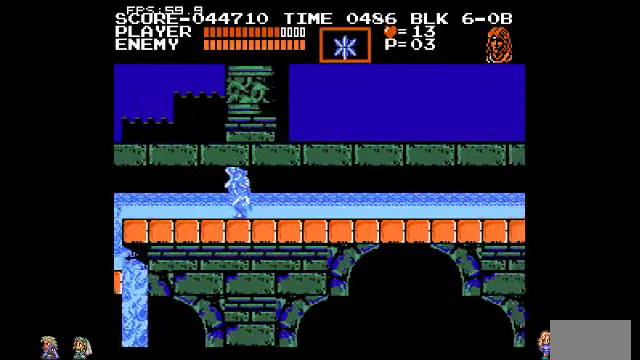
{"dt_ms": 500, "buttons": [], "events": []}
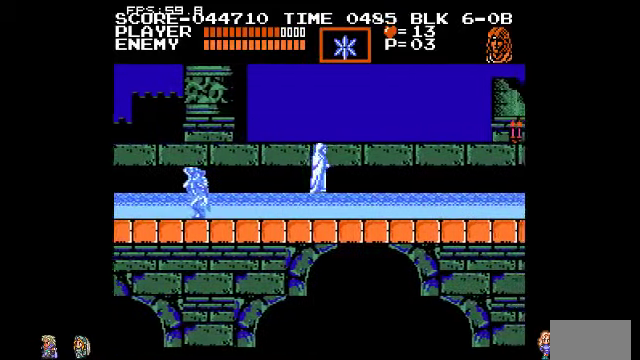
{"dt_ms": 500, "buttons": [], "events": []}
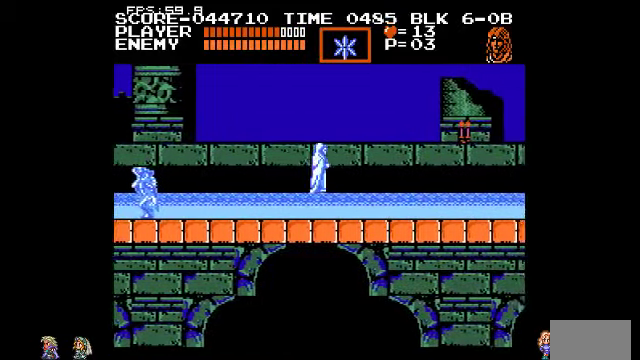
{"dt_ms": 500, "buttons": [], "events": []}
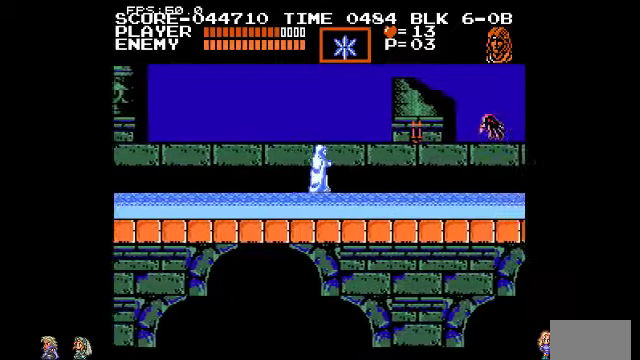
{"dt_ms": 500, "buttons": ["TRIANGLE"], "events": [[466, "TRIANGLE", "down"]]}
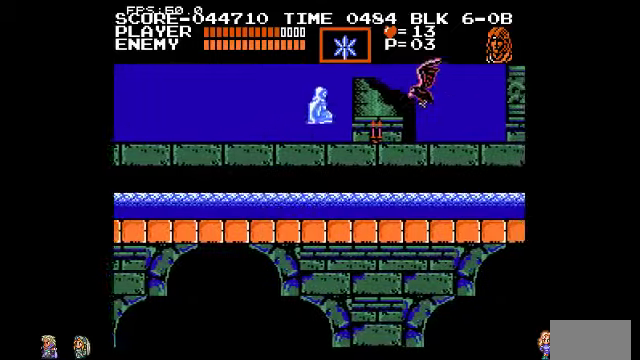
{"dt_ms": 500, "buttons": [], "events": [[33, "TRIANGLE", "up"]]}
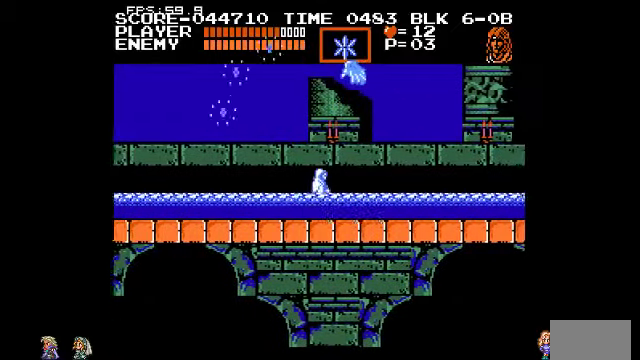
{"dt_ms": 500, "buttons": [], "events": []}
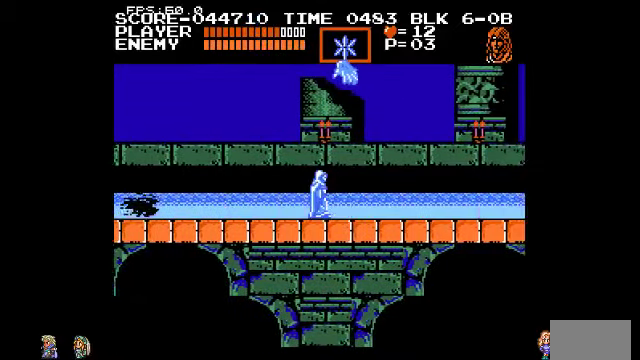
{"dt_ms": 500, "buttons": [], "events": []}
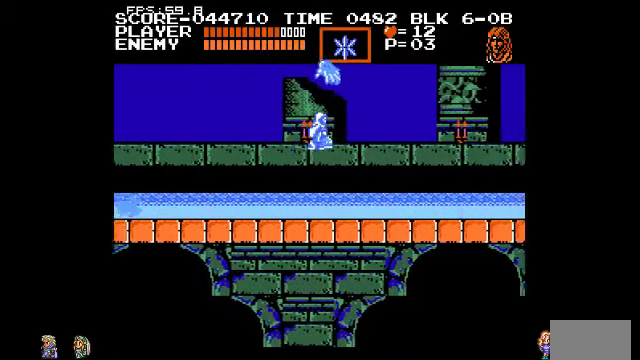
{"dt_ms": 500, "buttons": [], "events": []}
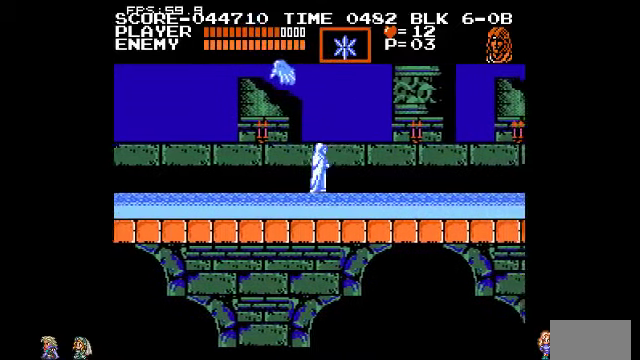
{"dt_ms": 500, "buttons": [], "events": []}
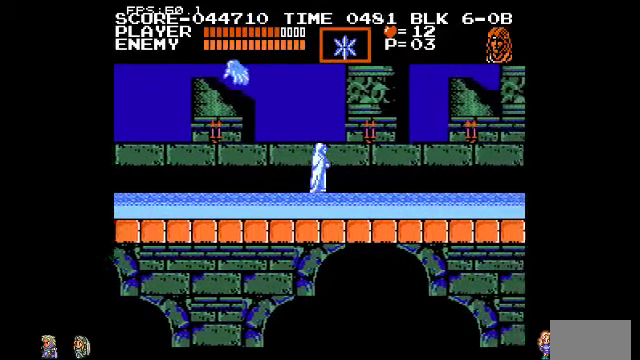
{"dt_ms": 500, "buttons": [], "events": []}
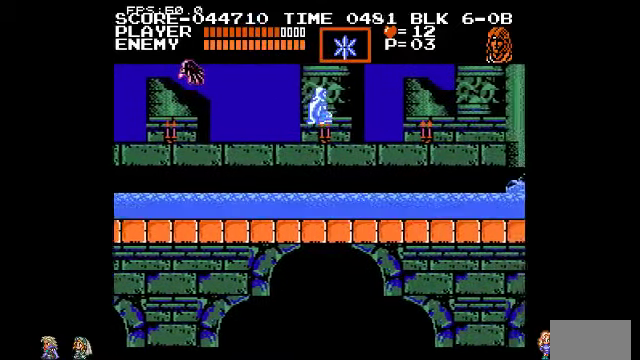
{"dt_ms": 500, "buttons": [], "events": [[66, "TRIANGLE", "down"], [100, "TRIANGLE", "up"]]}
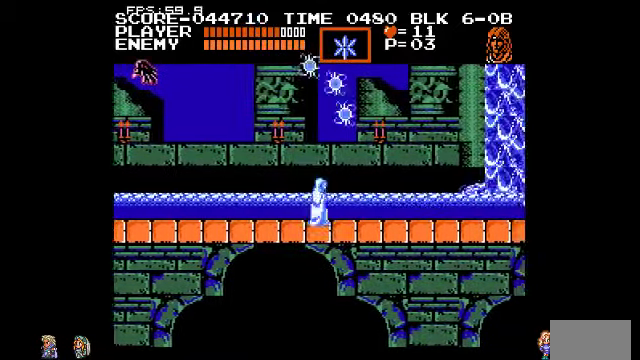
{"dt_ms": 500, "buttons": [], "events": []}
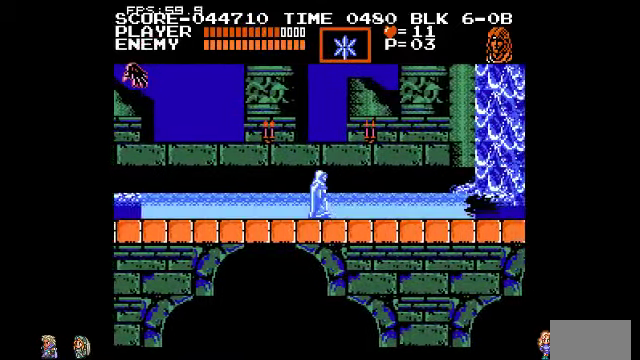
{"dt_ms": 500, "buttons": [], "events": []}
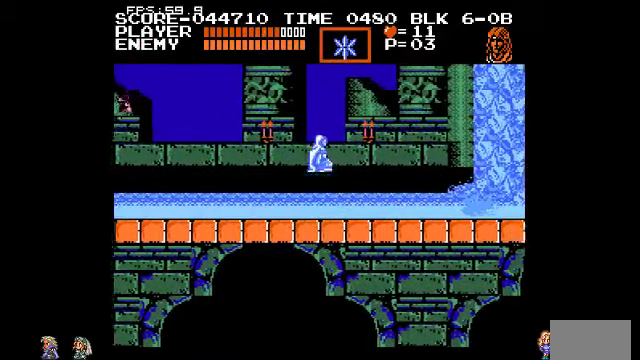
{"dt_ms": 500, "buttons": [], "events": []}
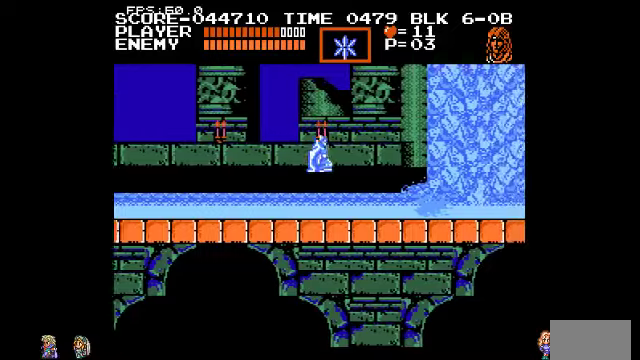
{"dt_ms": 500, "buttons": [], "events": []}
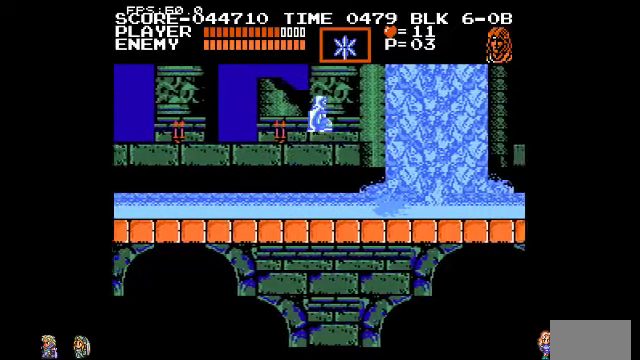
{"dt_ms": 500, "buttons": [], "events": []}
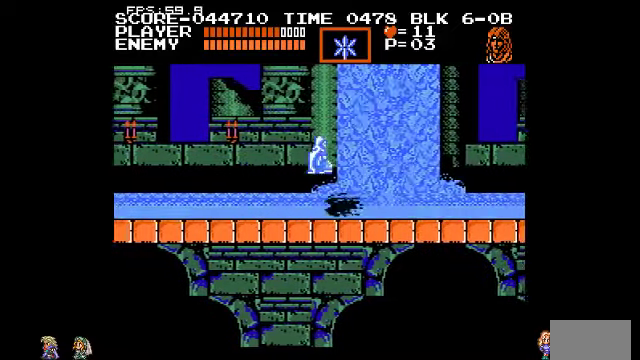
{"dt_ms": 1000, "buttons": []}
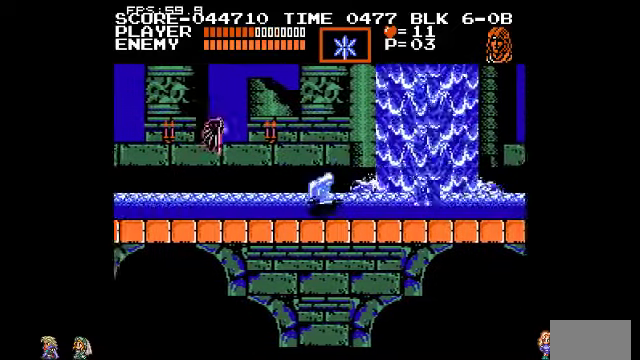
{"dt_ms": 500, "buttons": [], "events": []}
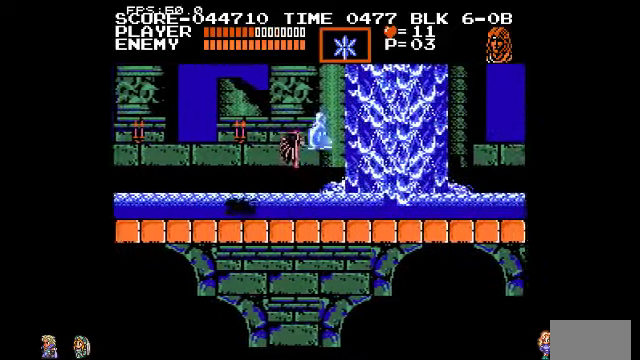
{"dt_ms": 500, "buttons": [], "events": [[67, "TRIANGLE", "down"], [100, "TRIANGLE", "up"]]}
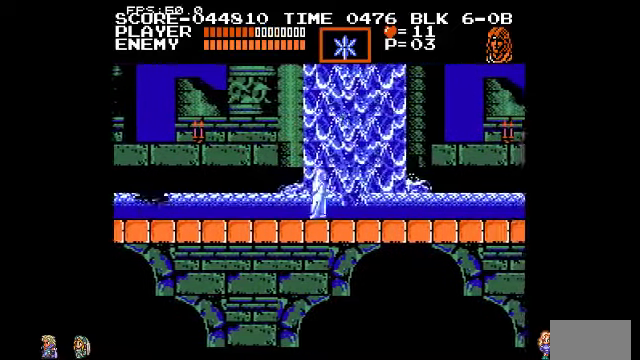
{"dt_ms": 500, "buttons": [], "events": []}
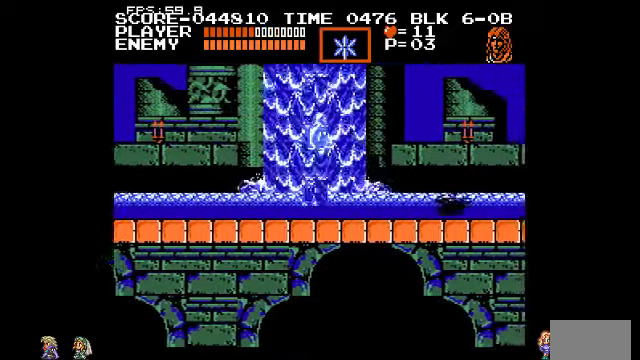
{"dt_ms": 500, "buttons": [], "events": [[267, "TRIANGLE", "down"], [400, "TRIANGLE", "up"]]}
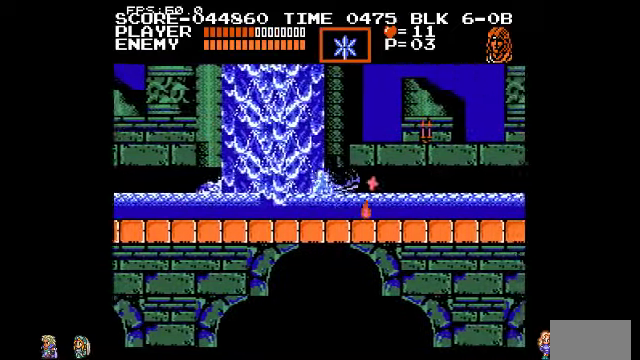
{"dt_ms": 500, "buttons": [], "events": []}